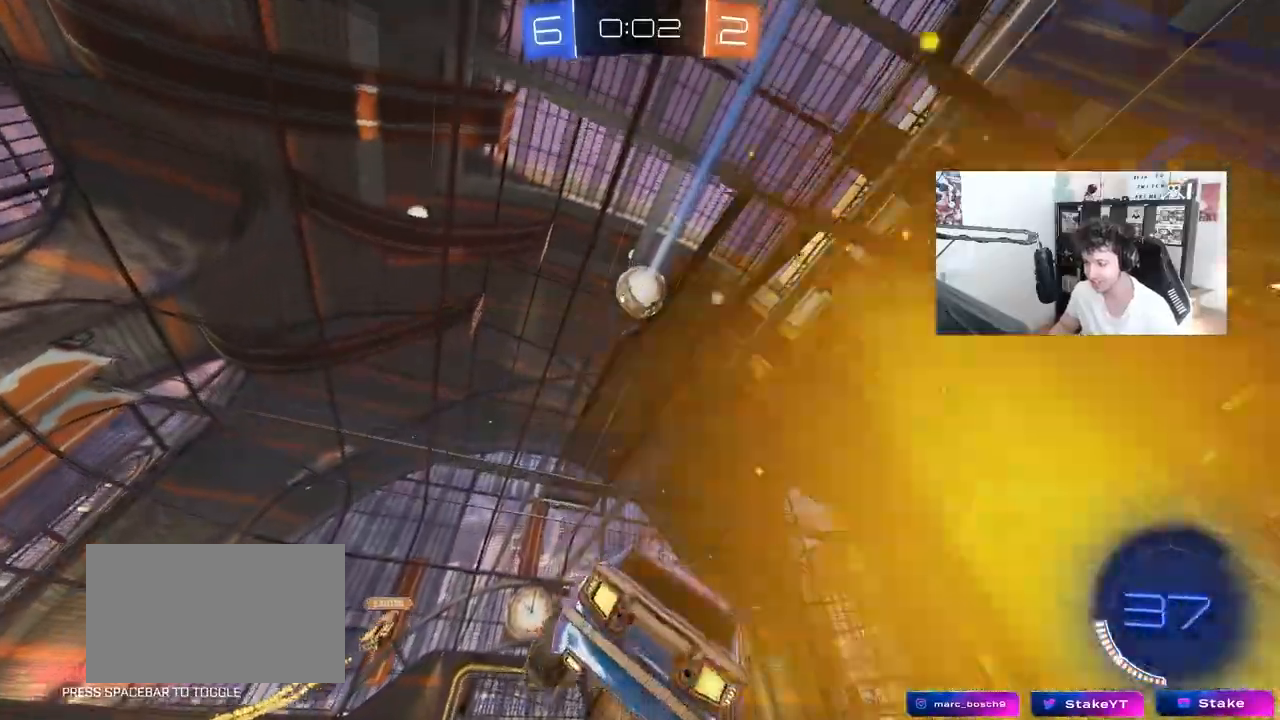
Gameplay with keyboard and mouse; each line is a JSON object with the keys and mouse buttons held at the frame after it. "events" lists presses ("down") and releases ("up") of "1", "2", "3", "4", "5", "a", "alt", "c", "caps_lock", "ctrl", "d", "e", "f", "g", "q", "r", "s", "shift", "space", "t", "tab", "v", "w", "x", "z", "mouse_left", "mouse_wheel" and "mouse_right" between this image and that frame as [ms after this image, input, new state], when the widget could be followed in between. "mouse_left", "mouse_wheel", "mouse_right" = the "left", "wheel", "right" buttons of the "mouse" list. No other keys are recorded. "wheel" means that the mouse wheel is clicked or scrolled. "mouse_move" is the direction in which the mouse moves at that frame (one of eight, or "still"), when it could be read.
{"keys": ["d", "w"], "mouse": [], "mouse_move": "still", "events": [[17, "d", "down"], [17, "s", "down"], [200, "s", "up"], [333, "w", "down"]]}
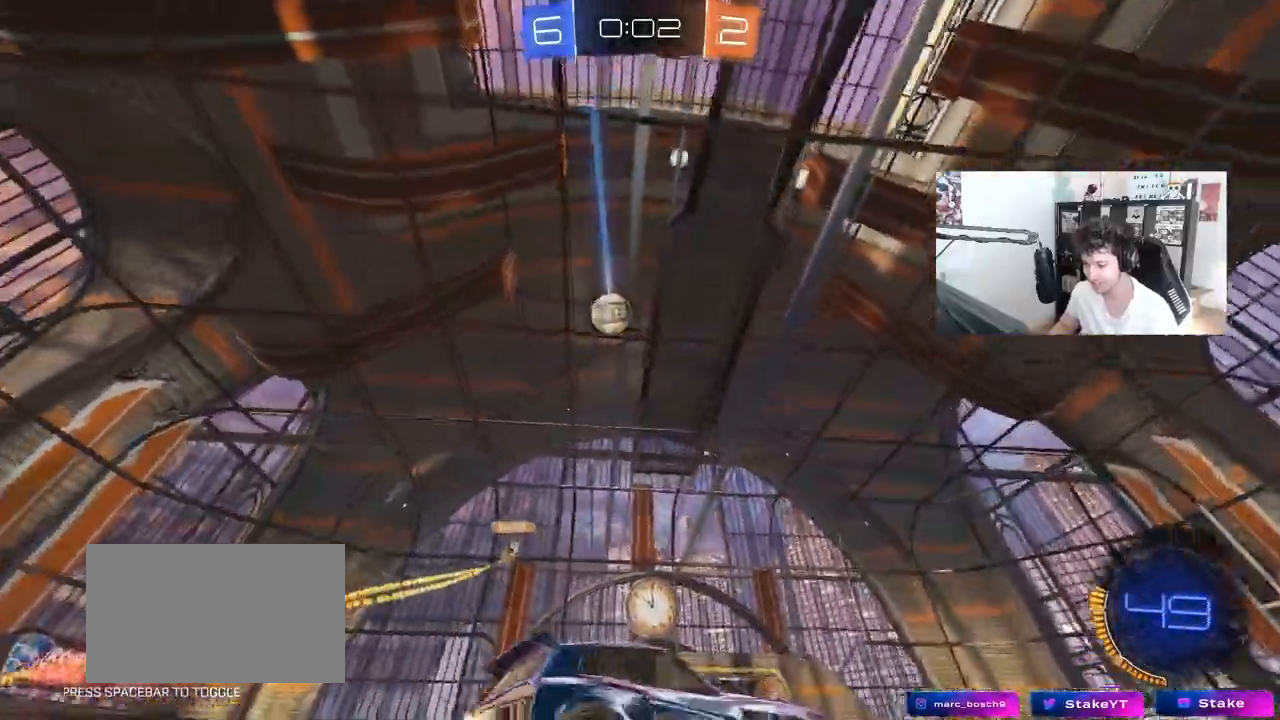
{"keys": ["a", "w"], "mouse": [], "mouse_move": "still", "events": [[117, "d", "up"], [167, "w", "up"], [217, "a", "down"], [450, "w", "down"]]}
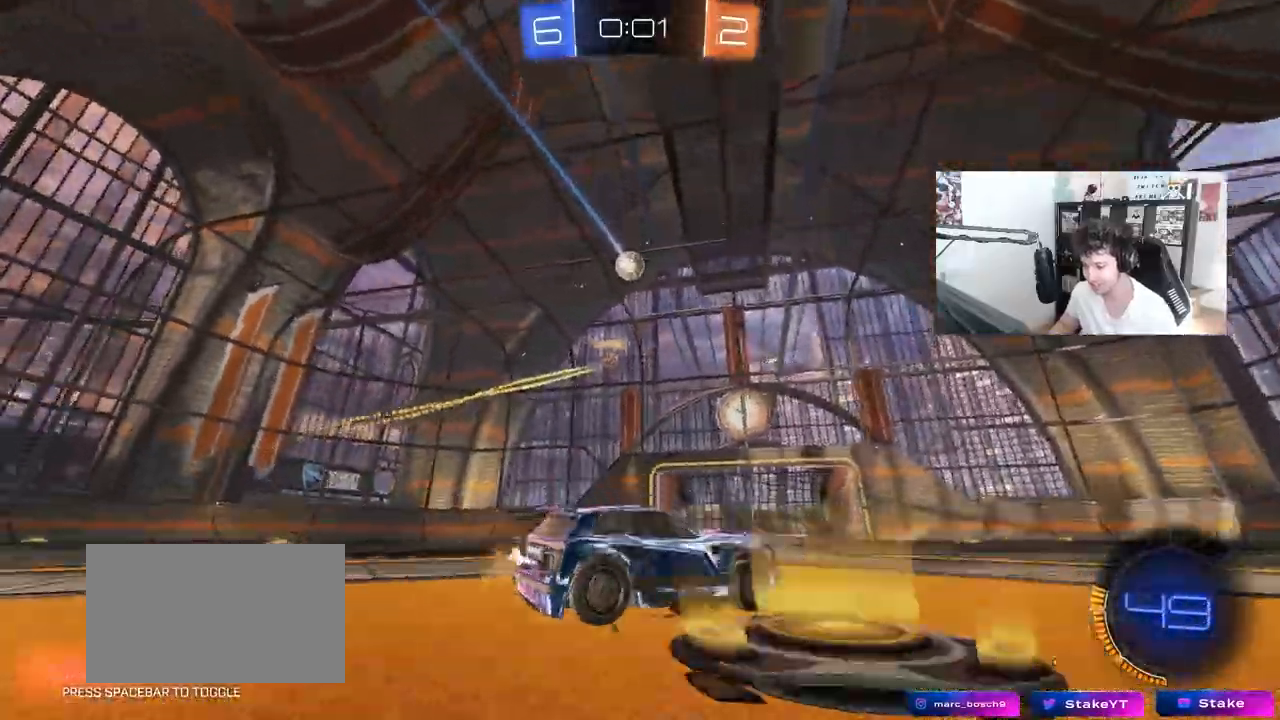
{"keys": ["a", "w"], "mouse": ["left"], "mouse_move": "still", "events": [[83, "a", "up"], [83, "w", "up"], [183, "w", "down"], [283, "a", "down"], [417, "mouse_left", "down"]]}
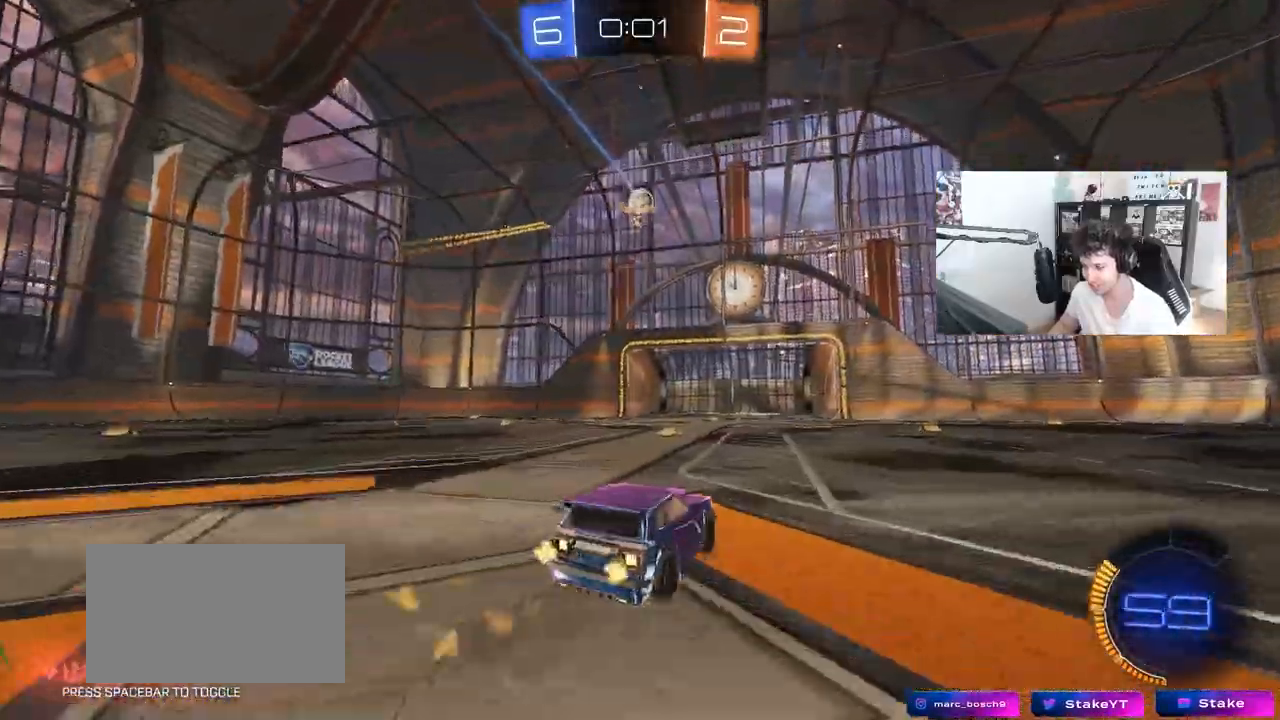
{"keys": ["w"], "mouse": [], "mouse_move": "still", "events": [[50, "a", "up"], [150, "mouse_left", "up"]]}
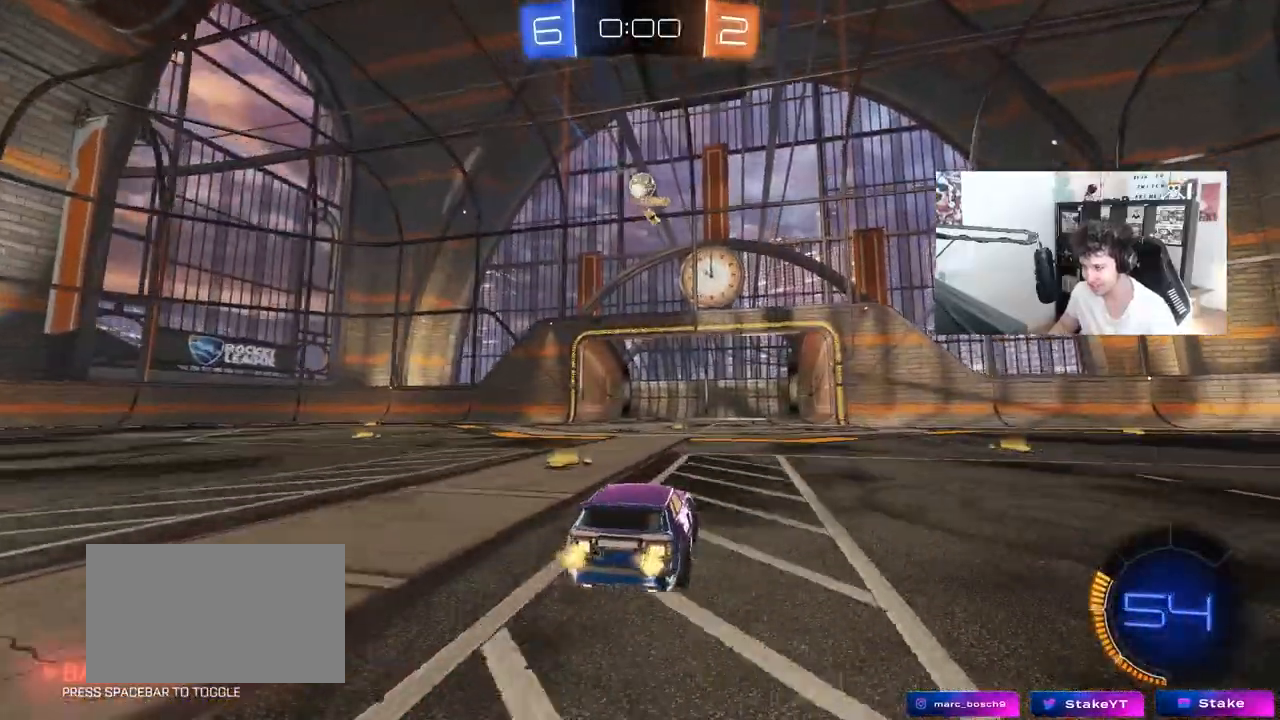
{"keys": [], "mouse": [], "mouse_move": "still", "events": [[33, "w", "up"], [217, "mouse_left", "down"], [217, "w", "down"], [350, "a", "down"], [400, "a", "up"], [400, "mouse_left", "up"], [450, "w", "up"]]}
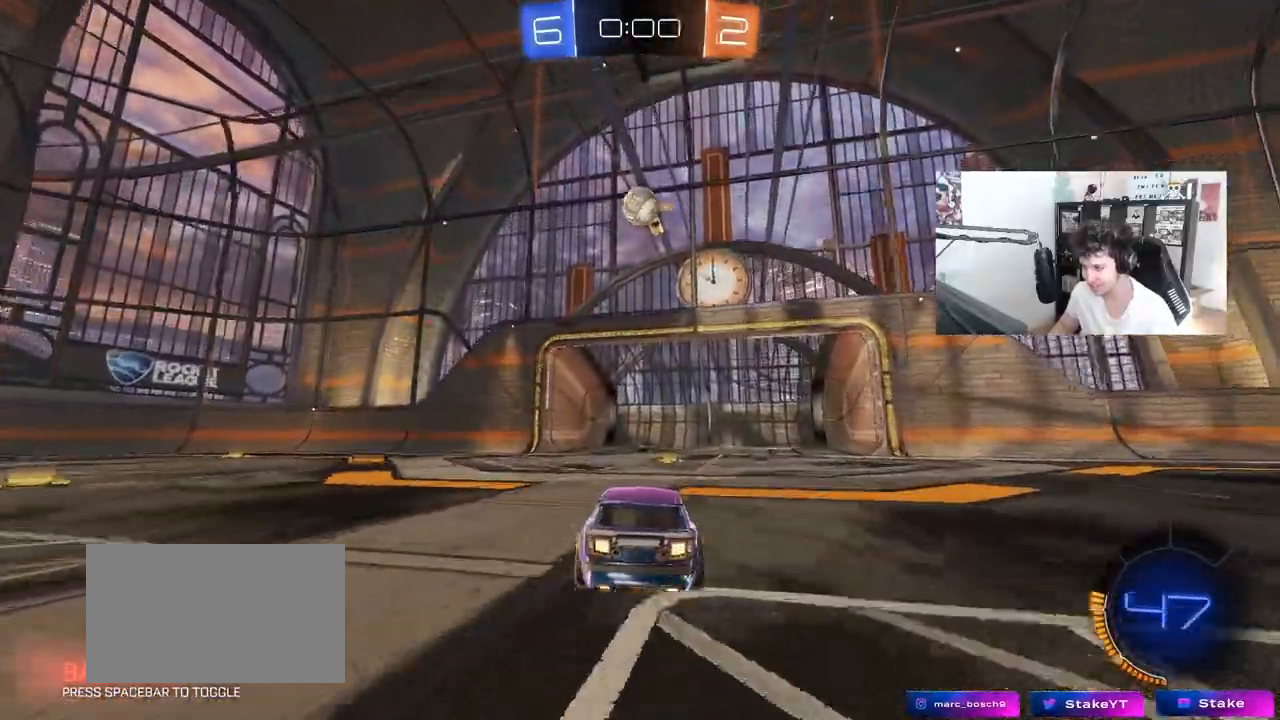
{"keys": [], "mouse": ["left"], "mouse_move": "still", "events": [[50, "d", "down"], [50, "mouse_right", "down"], [133, "a", "down"], [133, "mouse_left", "down"], [133, "s", "down"], [183, "d", "up"], [183, "mouse_right", "up"], [233, "a", "up"], [233, "s", "up"]]}
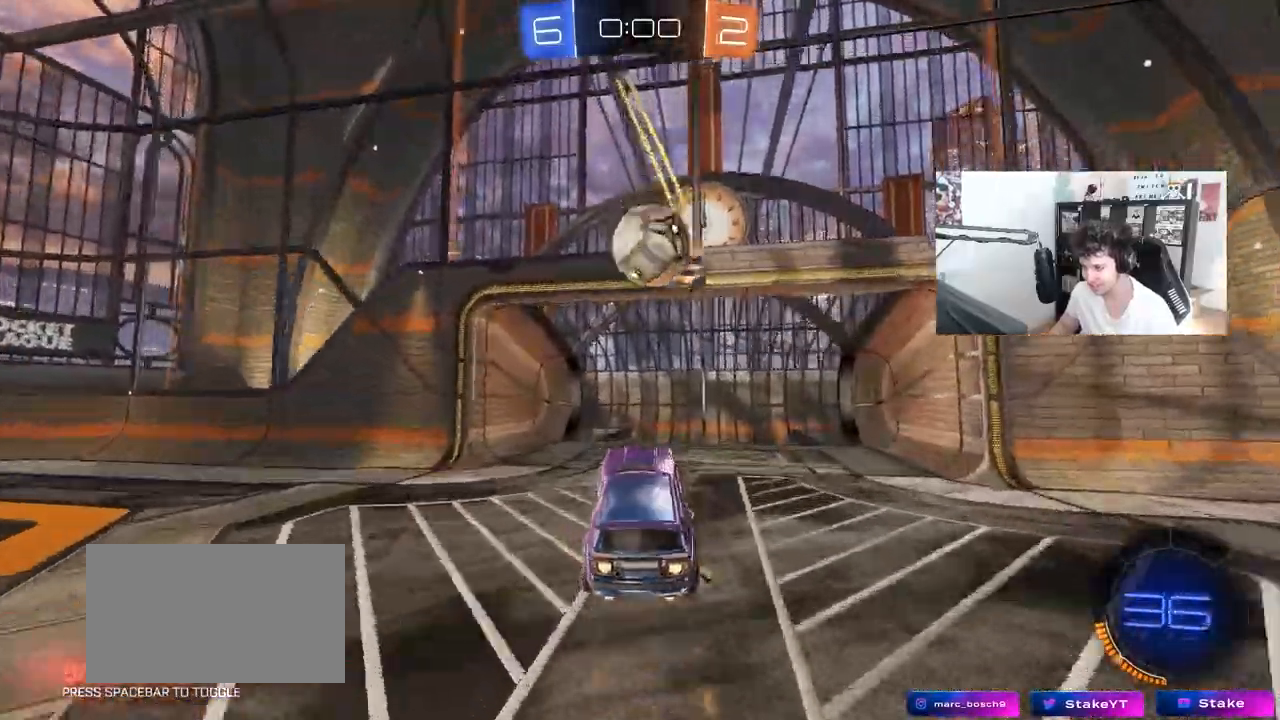
{"keys": ["d", "s", "shift"], "mouse": [], "mouse_move": "still"}
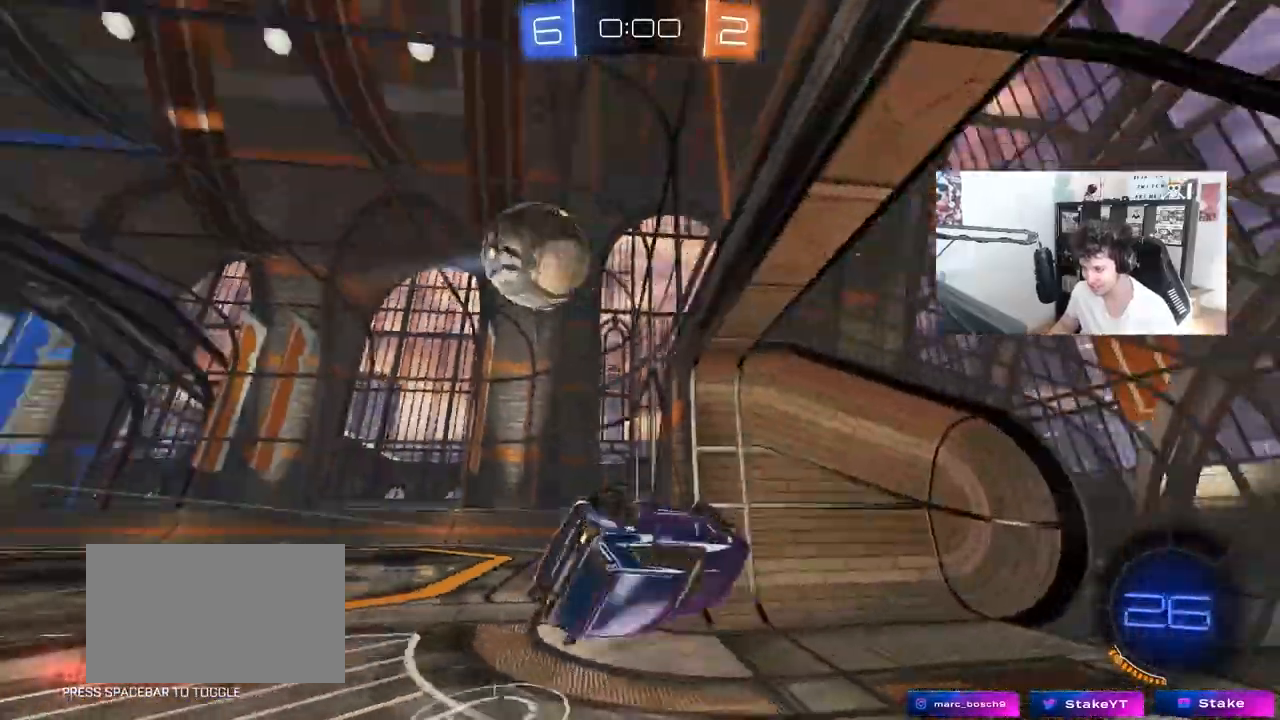
{"keys": [], "mouse": [], "mouse_move": "still", "events": [[67, "s", "up"], [167, "s", "down"], [400, "shift", "up"], [500, "d", "up"], [500, "s", "up"]]}
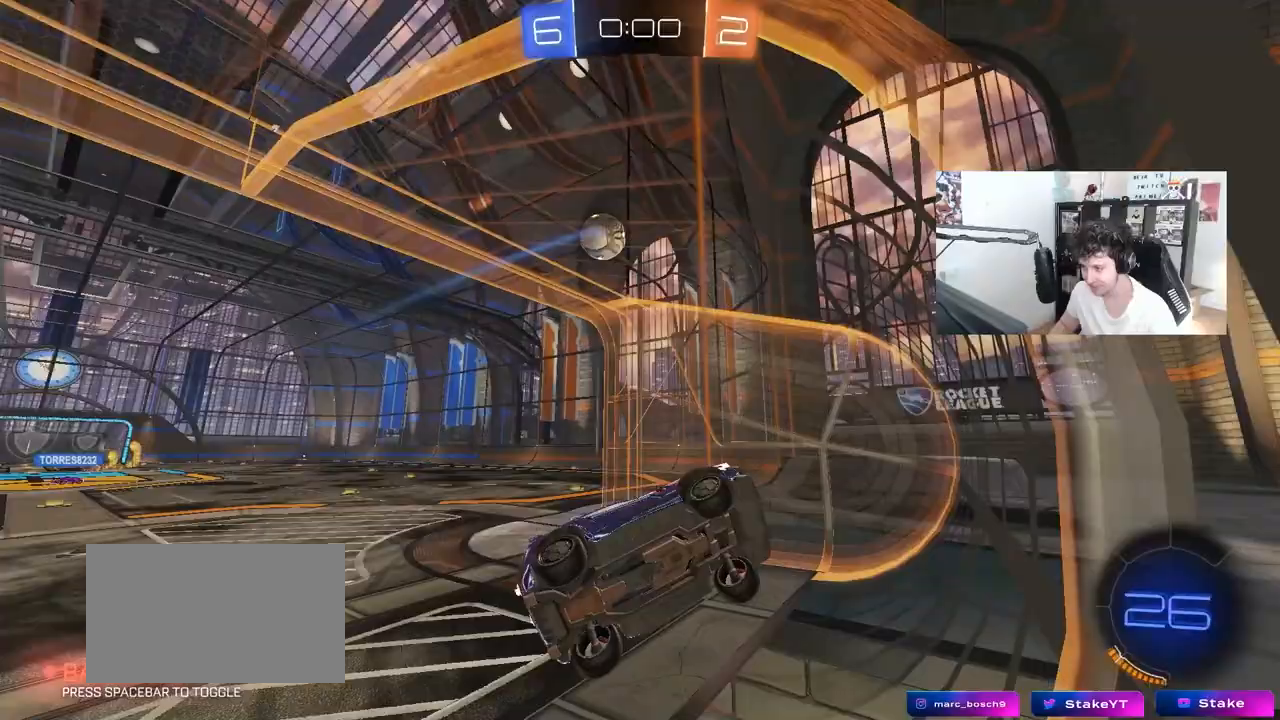
{"keys": ["d", "w"], "mouse": ["left"], "mouse_move": "still", "events": [[83, "mouse_left", "down"], [83, "w", "down"], [233, "d", "down"]]}
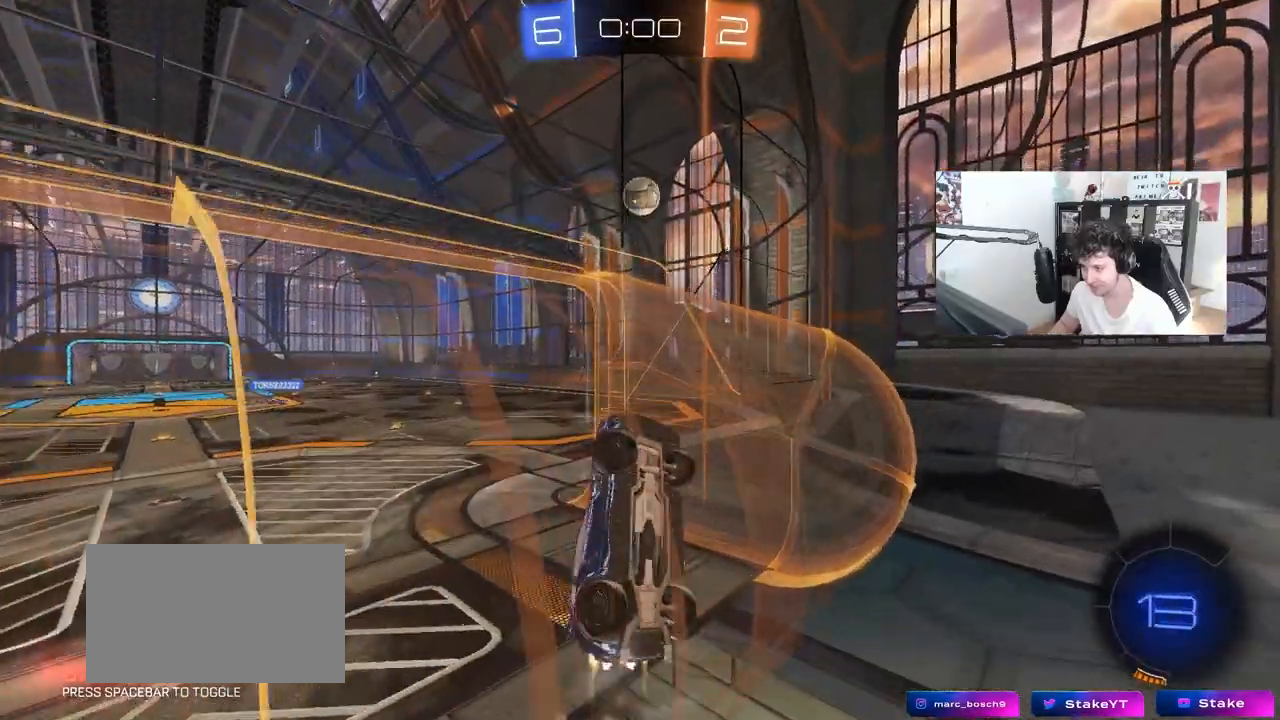
{"keys": ["a", "shift", "w"], "mouse": ["right"], "mouse_move": "still", "events": [[17, "d", "up"], [100, "d", "down"], [150, "mouse_left", "up"], [383, "d", "up"], [383, "mouse_right", "down"], [383, "space", "down"], [433, "a", "down"], [433, "shift", "down"], [483, "space", "up"]]}
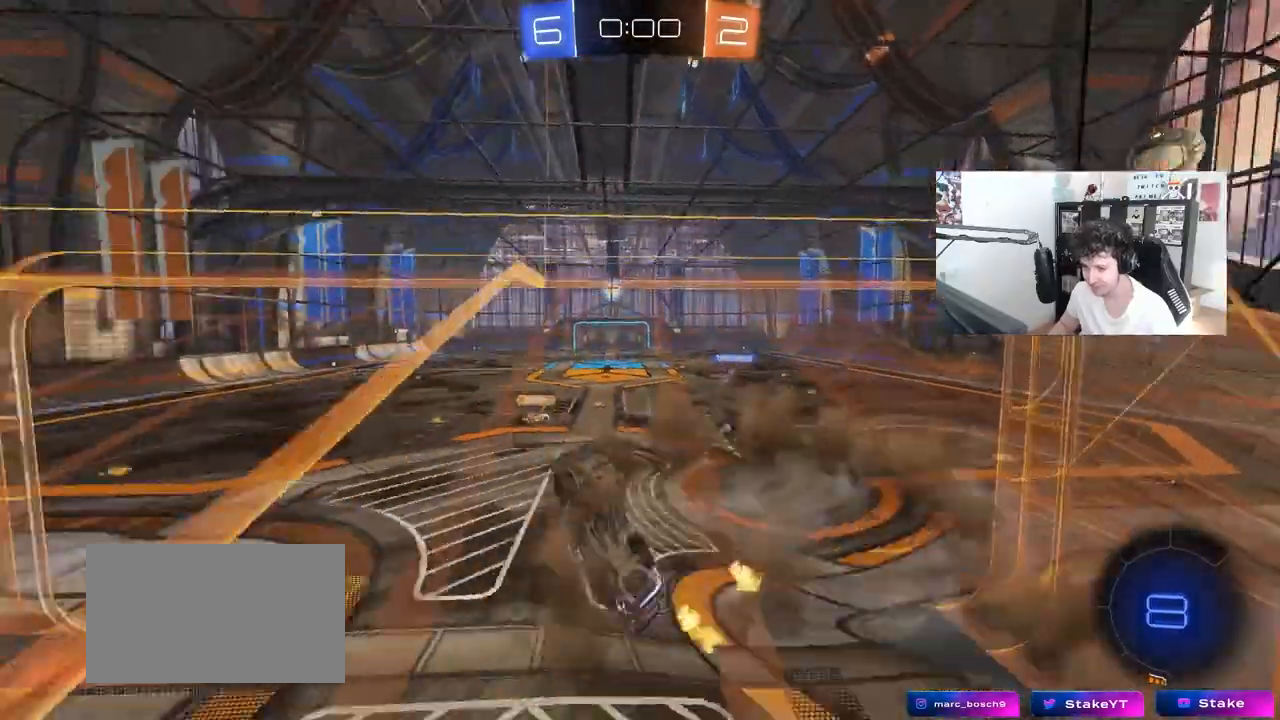
{"keys": ["d"], "mouse": [], "mouse_move": "still", "events": [[33, "s", "down"], [33, "w", "up"], [100, "mouse_right", "up"], [450, "a", "up"], [450, "d", "down"], [450, "s", "up"], [450, "shift", "up"]]}
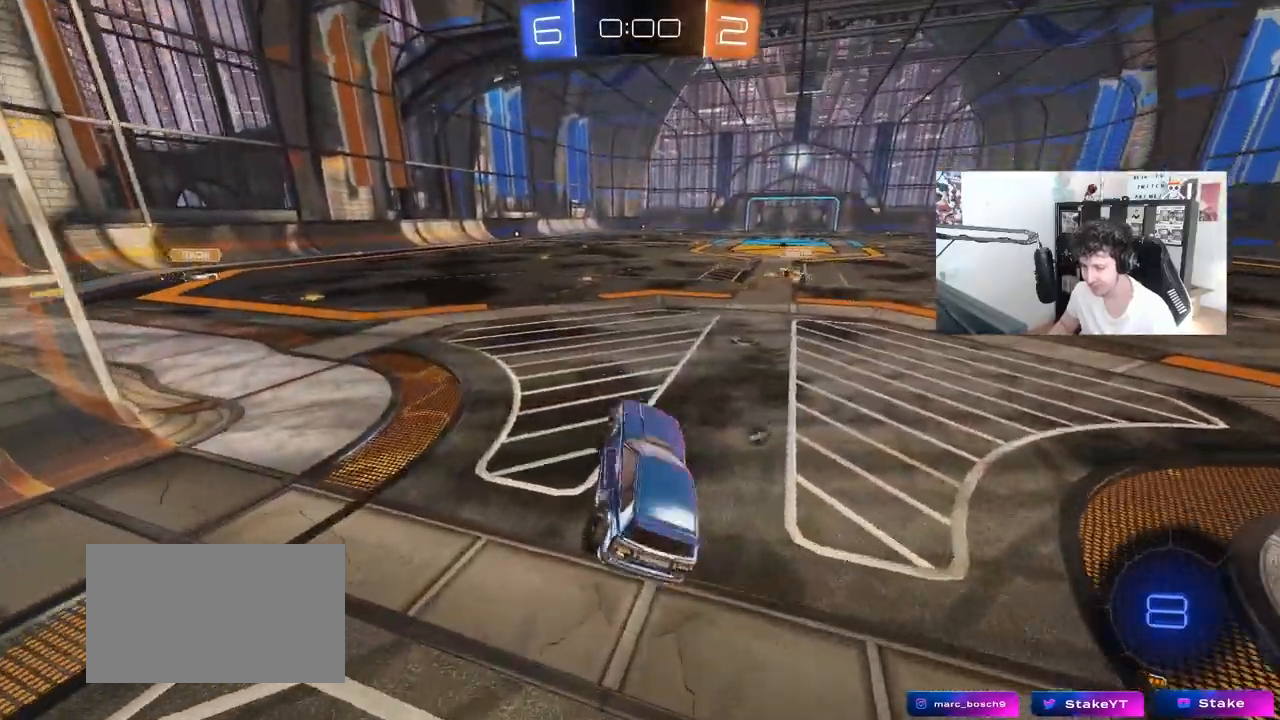
{"keys": ["d", "w"], "mouse": [], "mouse_move": "still", "events": [[33, "d", "up"], [67, "w", "down"], [83, "space", "down"], [133, "mouse_right", "down"], [233, "mouse_right", "up"], [233, "space", "up"], [283, "d", "down"]]}
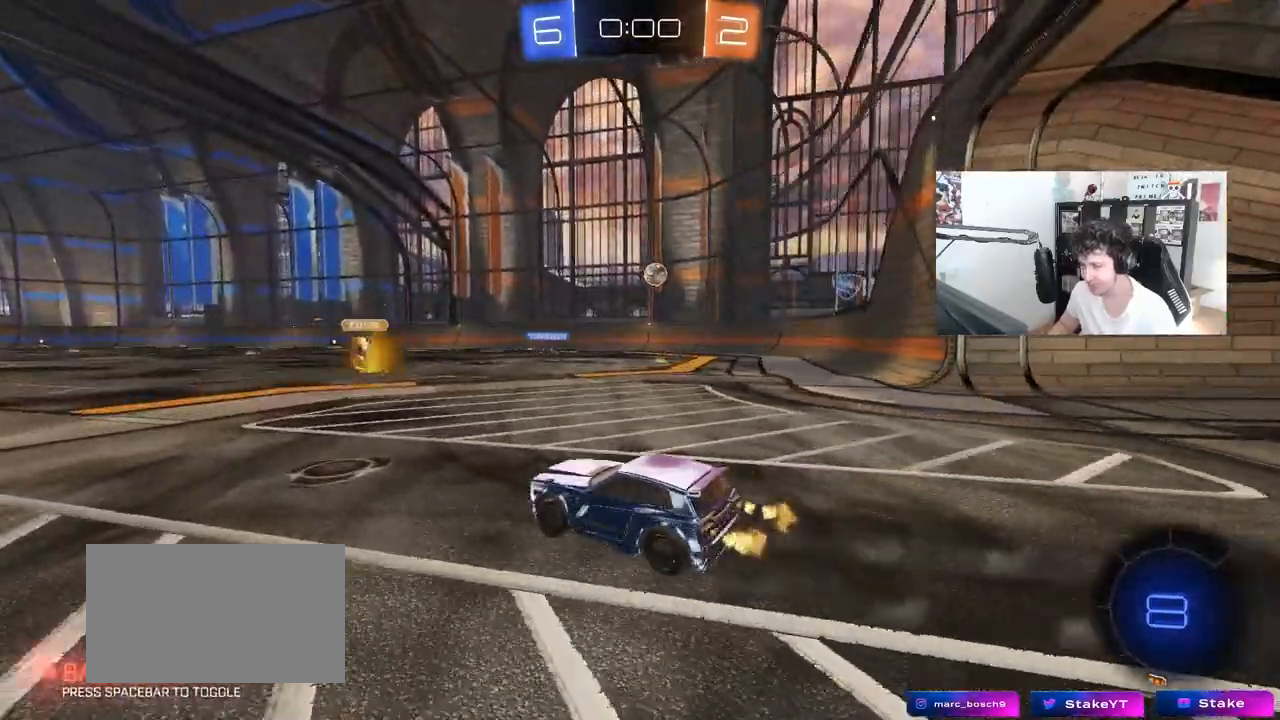
{"keys": ["a", "w"], "mouse": [], "mouse_move": "still", "events": [[250, "d", "up"], [483, "a", "down"]]}
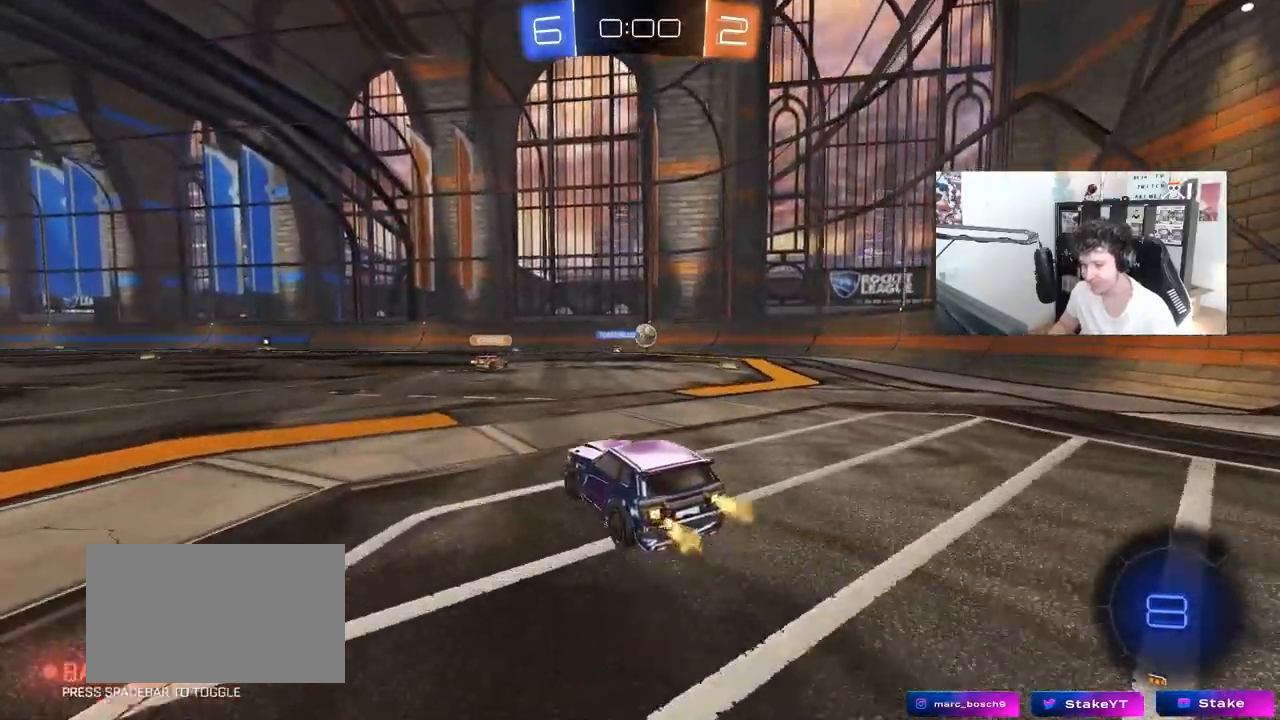
{"keys": [], "mouse": [], "mouse_move": "still", "events": [[217, "a", "up"], [350, "d", "down"], [450, "d", "up"], [500, "w", "up"]]}
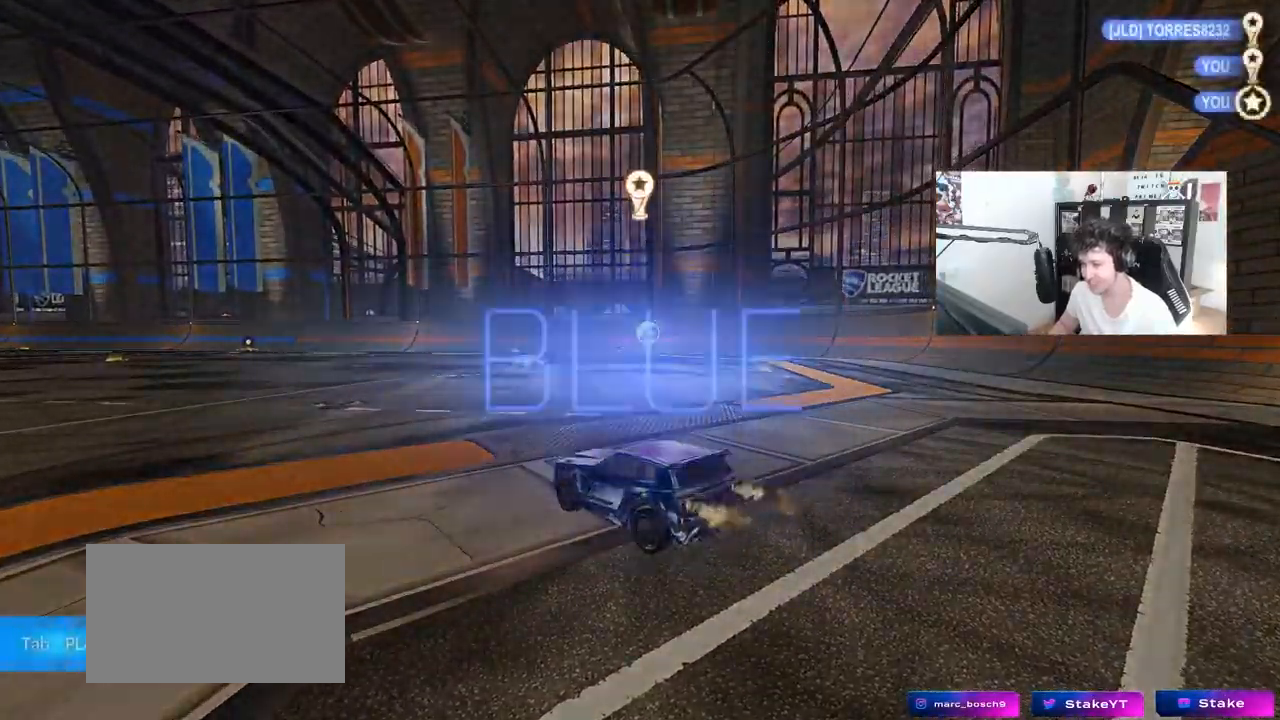
{"keys": [], "mouse": [], "mouse_move": "still", "events": []}
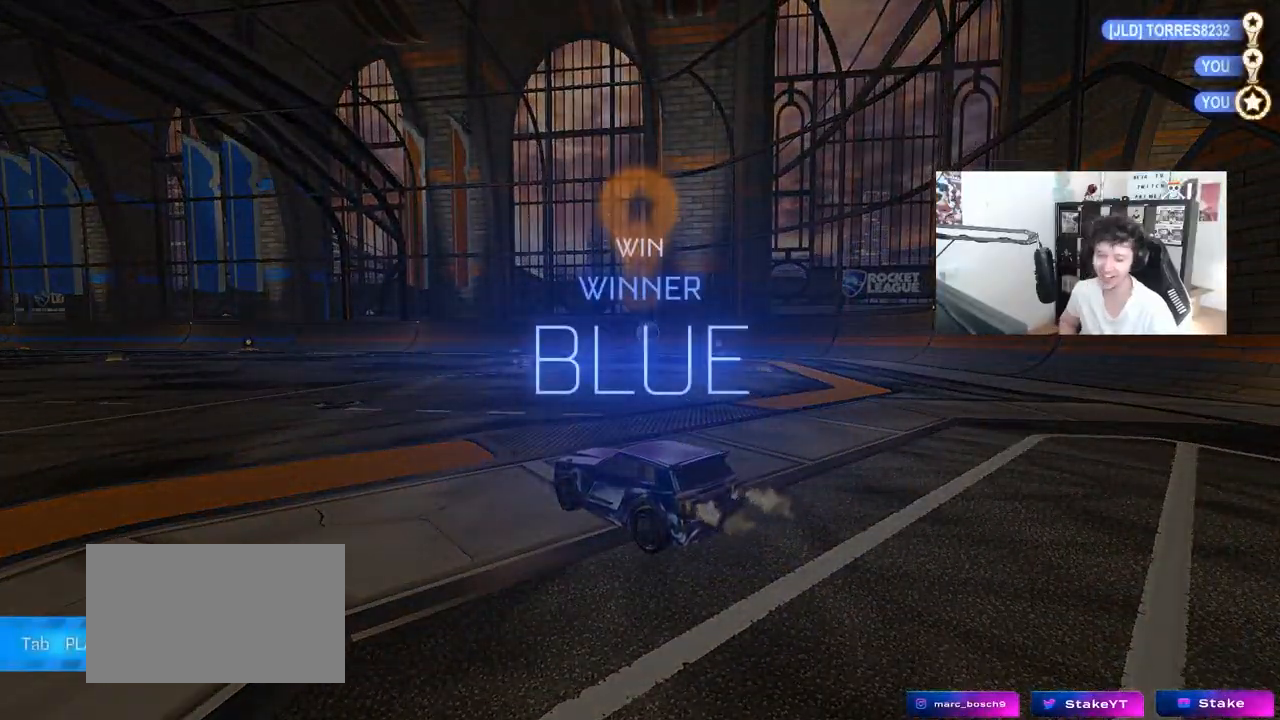
{"keys": [], "mouse": [], "mouse_move": "still", "events": []}
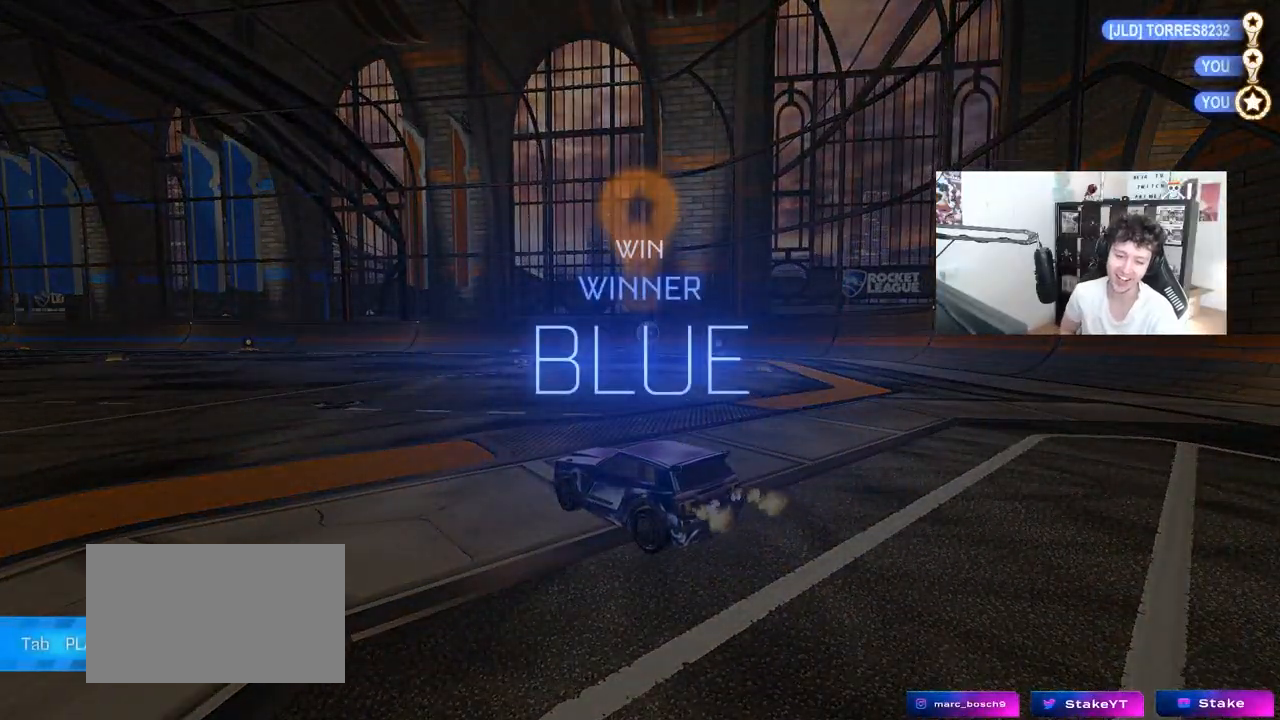
{"keys": [], "mouse": [], "mouse_move": "still", "events": []}
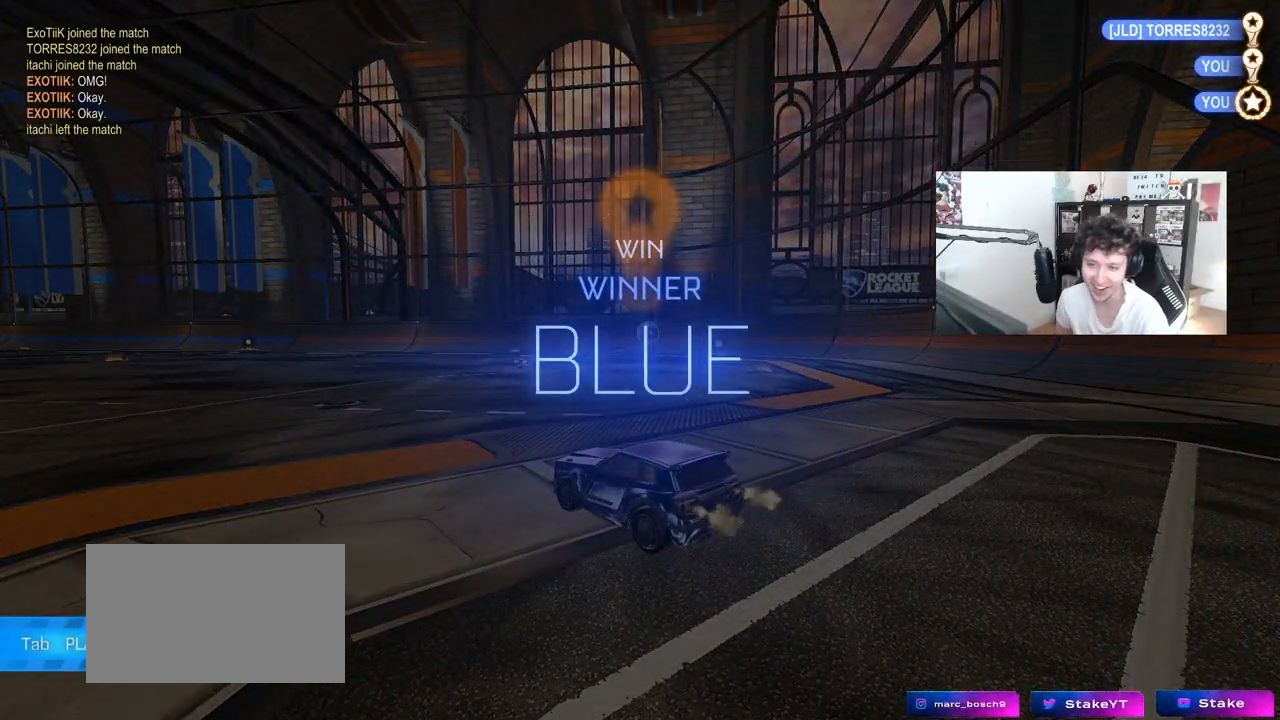
{"keys": [], "mouse": [], "mouse_move": "still", "events": []}
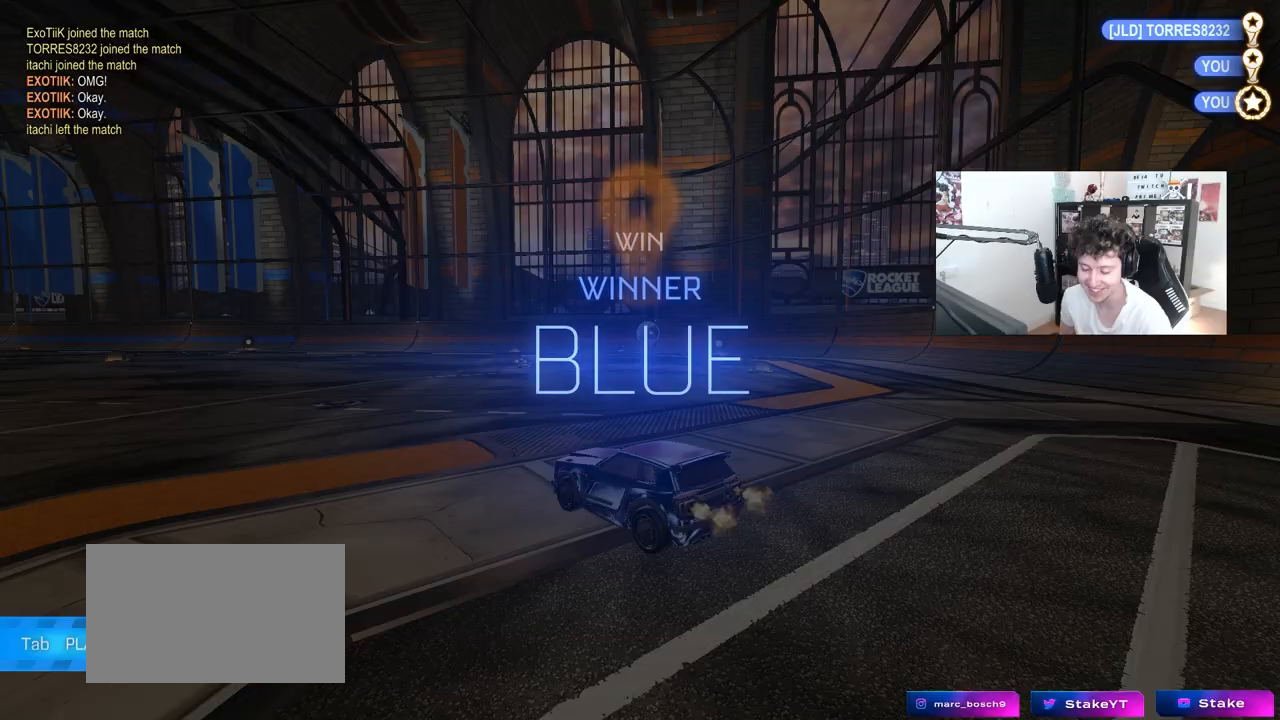
{"keys": [], "mouse": [], "mouse_move": "still", "events": []}
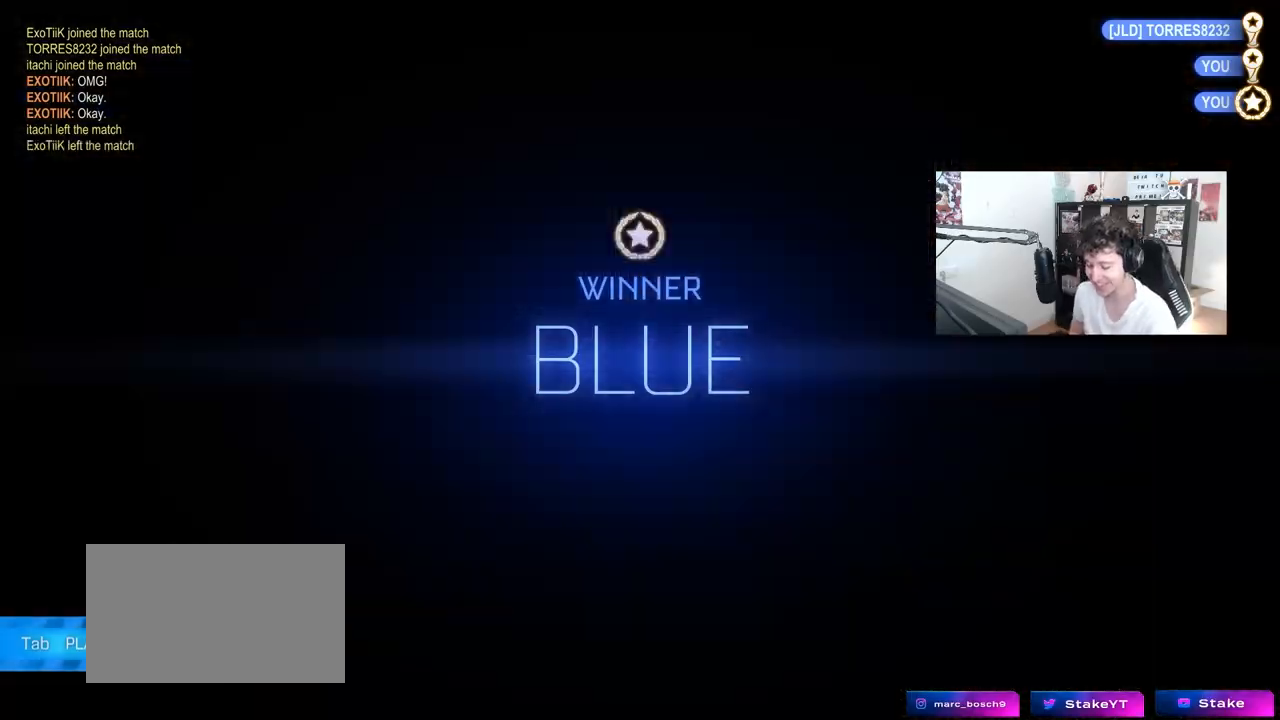
{"keys": [], "mouse": [], "mouse_move": "still", "events": []}
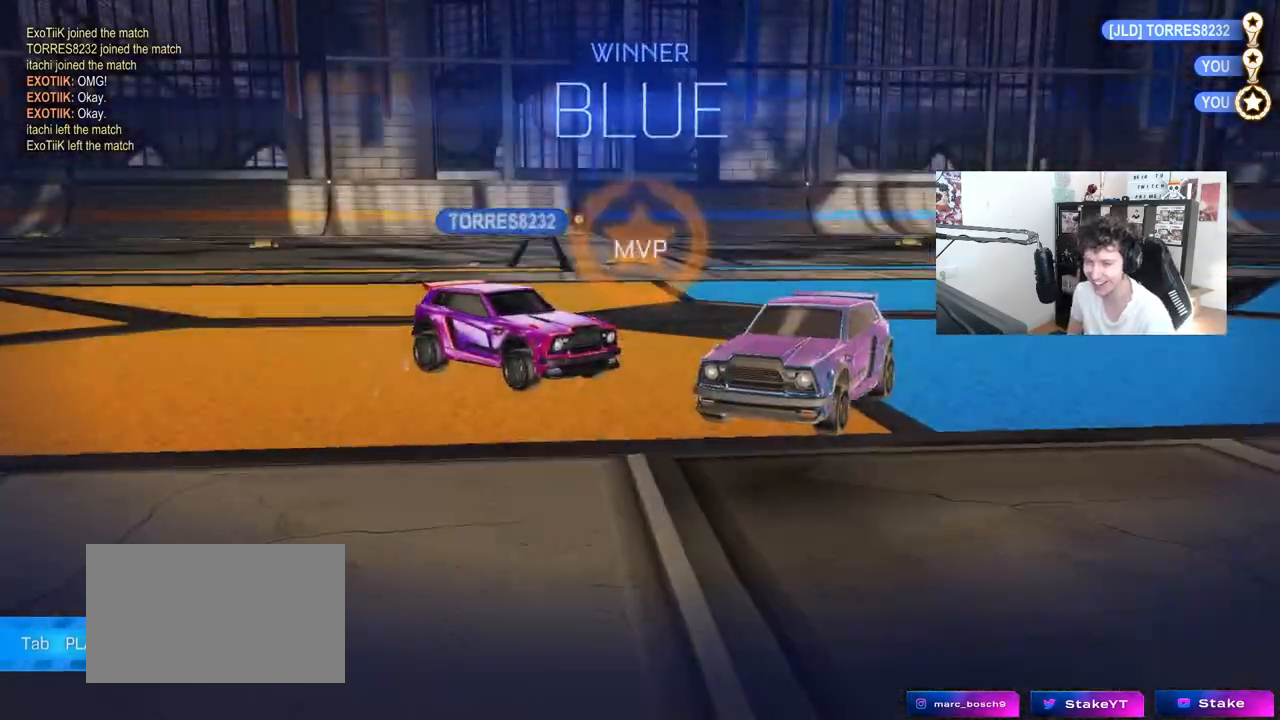
{"keys": ["a", "space", "w"], "mouse": [], "mouse_move": "still", "events": [[183, "w", "down"], [283, "a", "down"], [417, "shift", "down"], [417, "space", "down"], [467, "shift", "up"]]}
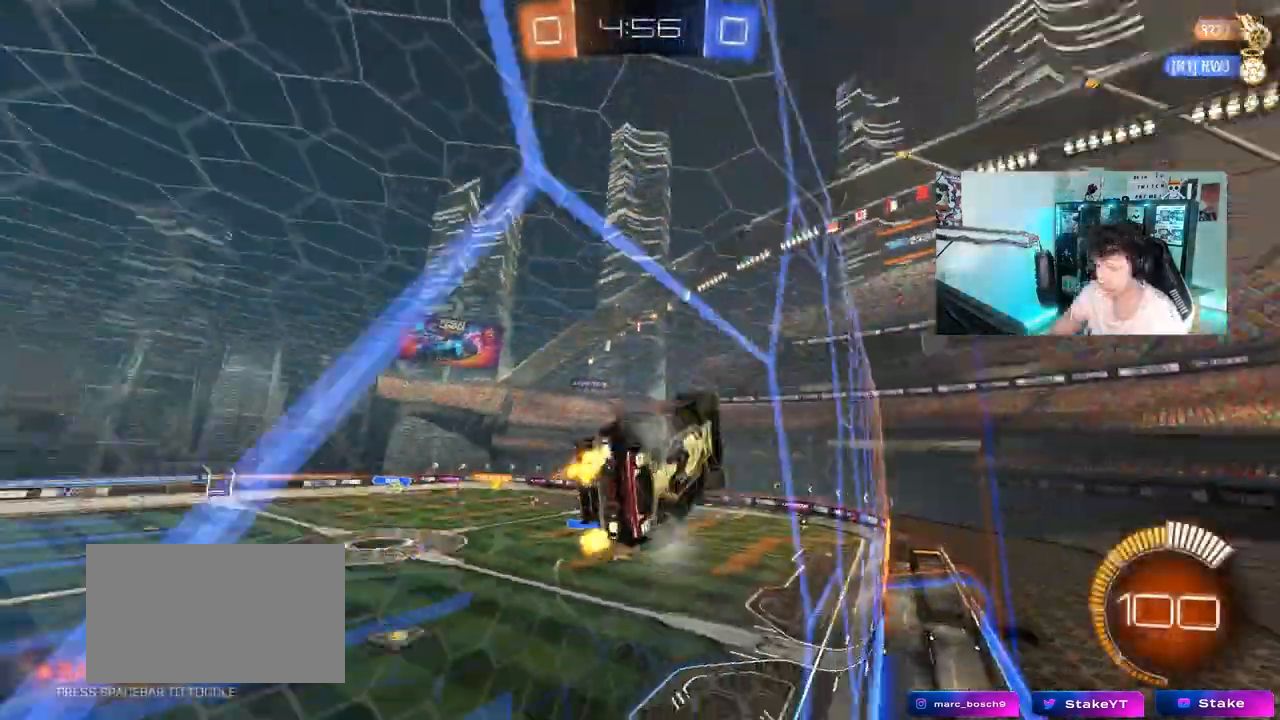
{"keys": ["w"], "mouse": ["left"], "mouse_move": "still", "events": [[67, "space", "up"], [350, "mouse_left", "down"], [483, "a", "up"]]}
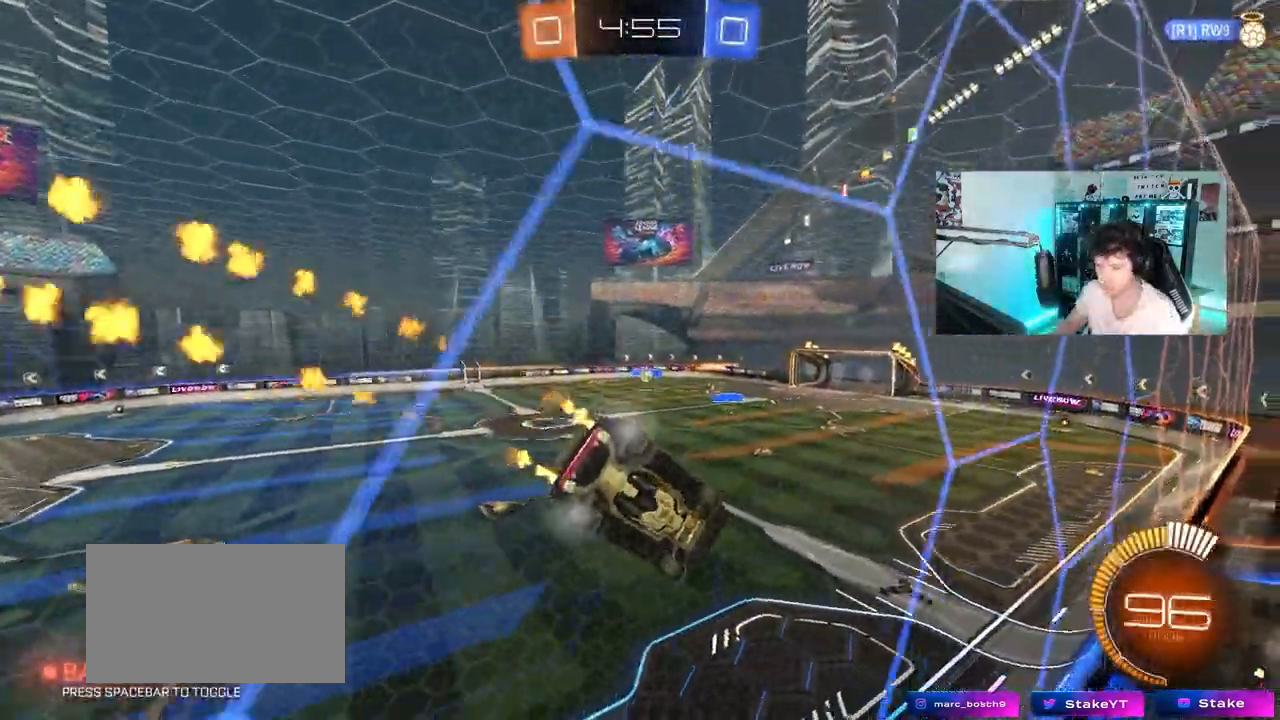
{"keys": ["w"], "mouse": [], "mouse_move": "still", "events": [[217, "d", "down"], [267, "d", "up"], [400, "mouse_left", "up"]]}